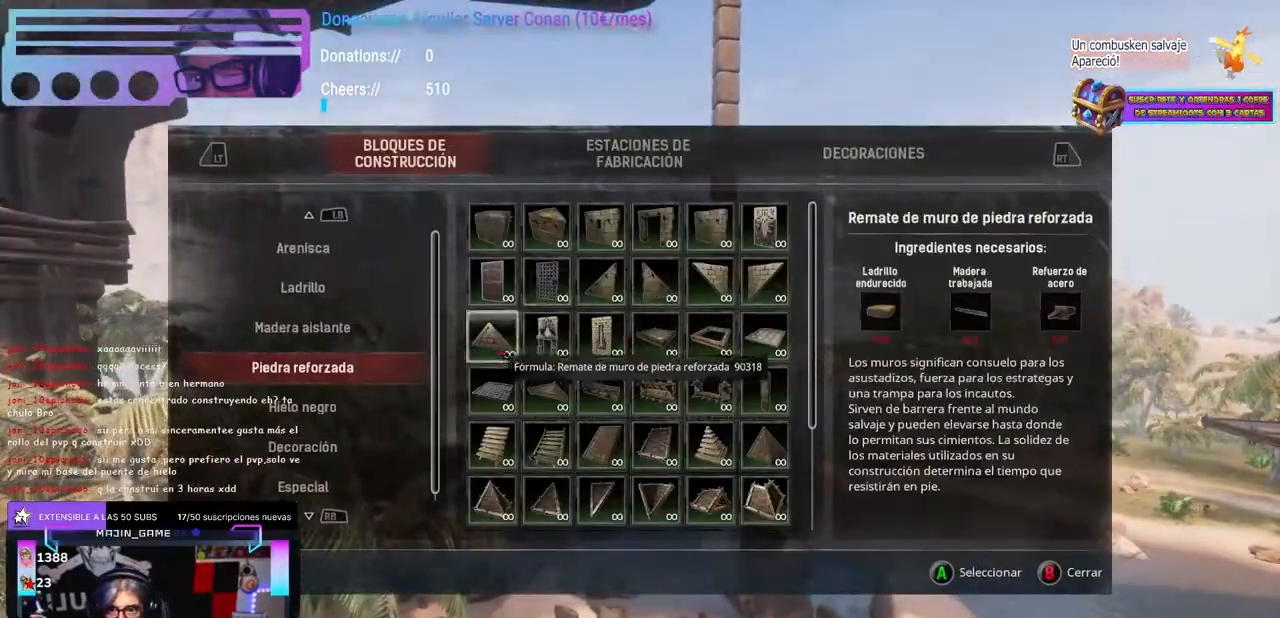
Gameplay with a controller (Xbox layout); each line is a JSON object with the inputs held at the frame after it (dt_ms = milliseconds from this image to that frame). "events" lists button and stick changes between this image and that frame as [ms after this image, input, new state], when the widget could be followed in between. Not read: R3.
{"dt_ms": 500, "buttons": [], "left_stick": "center", "right_stick": "center", "events": []}
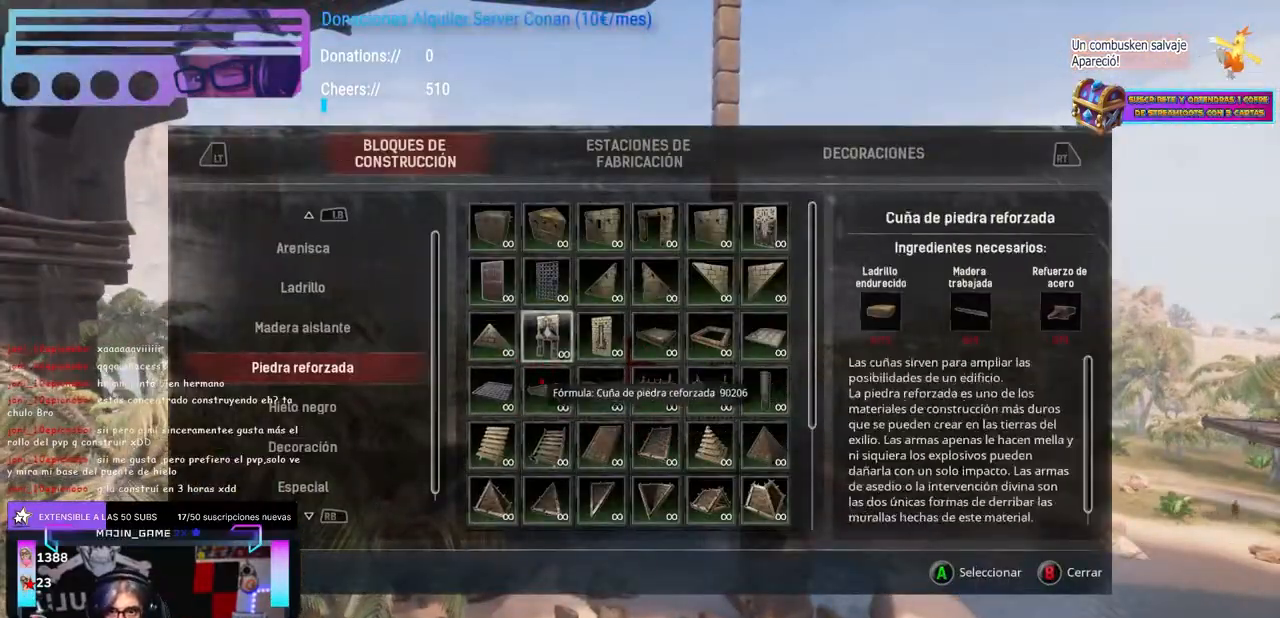
{"dt_ms": 500, "buttons": [], "left_stick": "center", "right_stick": "center", "events": [[150, "left_stick", "right"], [233, "left_stick", "center"], [233, "right_stick", "down"], [317, "right_stick", "center"]]}
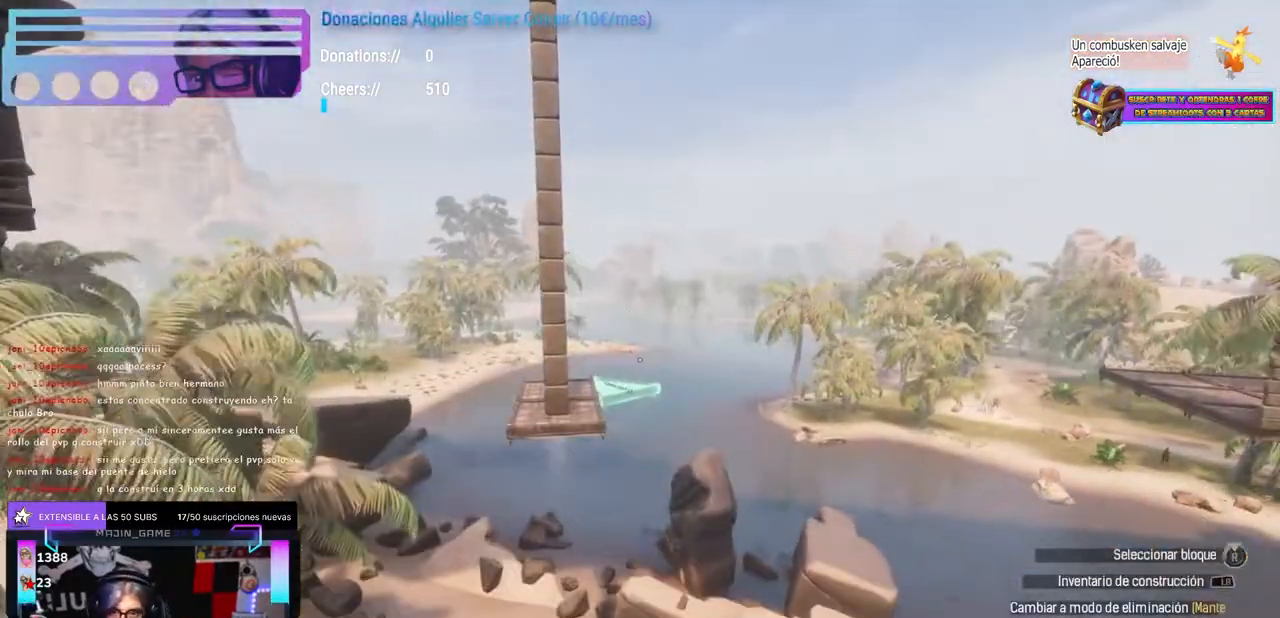
{"dt_ms": 500, "buttons": [], "left_stick": "center", "right_stick": "down", "events": [[150, "right_stick", "up"], [167, "left_stick", "down-left"], [233, "left_stick", "center"], [283, "right_stick", "center"], [500, "right_stick", "down"]]}
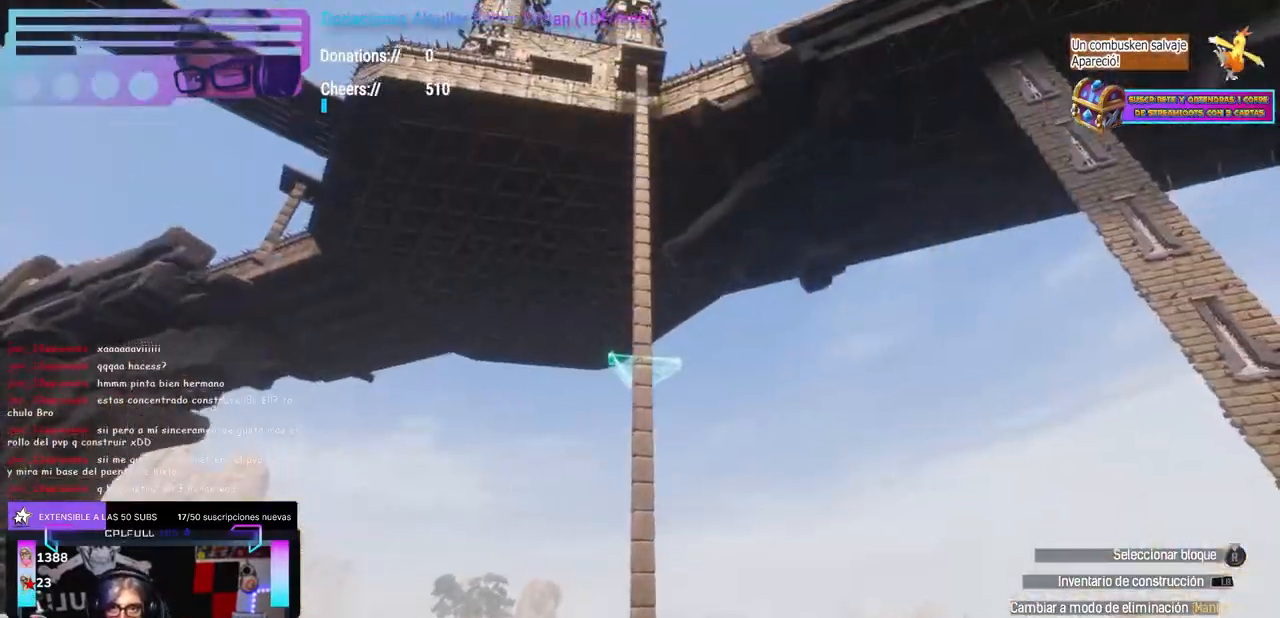
{"dt_ms": 500, "buttons": [], "left_stick": "center", "right_stick": "up", "events": [[117, "right_stick", "down-left"], [150, "left_stick", "right"], [217, "left_stick", "center"], [367, "right_stick", "up"]]}
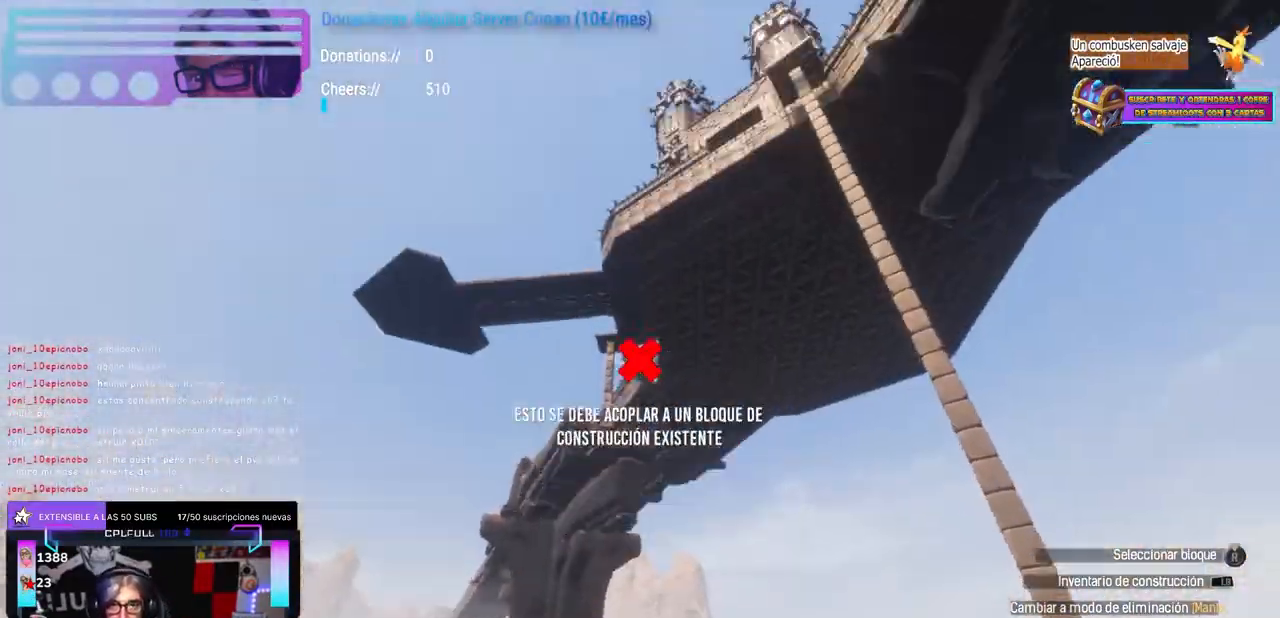
{"dt_ms": 500, "buttons": [], "left_stick": "center", "right_stick": "center", "events": [[33, "right_stick", "center"], [200, "left_stick", "right"], [200, "right_stick", "down"], [383, "left_stick", "center"], [467, "right_stick", "center"]]}
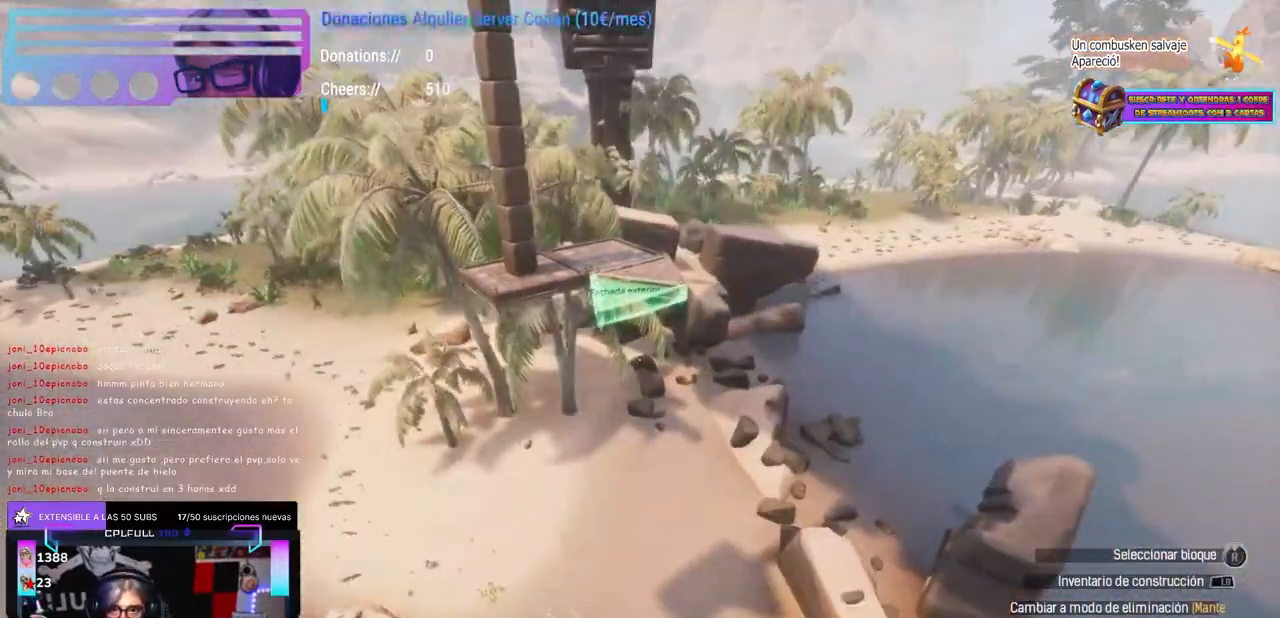
{"dt_ms": 500, "buttons": [], "left_stick": "center", "right_stick": "right", "events": [[500, "right_stick", "right"]]}
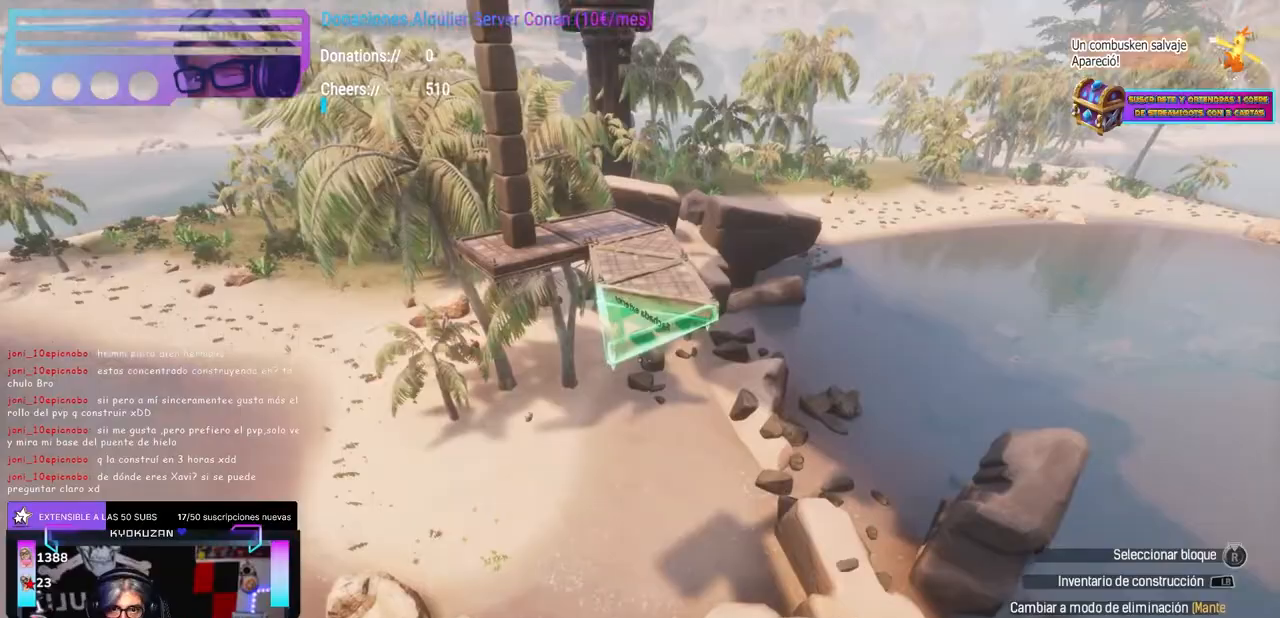
{"dt_ms": 500, "buttons": [], "left_stick": "center", "right_stick": "center", "events": [[67, "right_stick", "center"], [150, "right_stick", "down-right"], [217, "right_stick", "right"], [367, "right_stick", "center"]]}
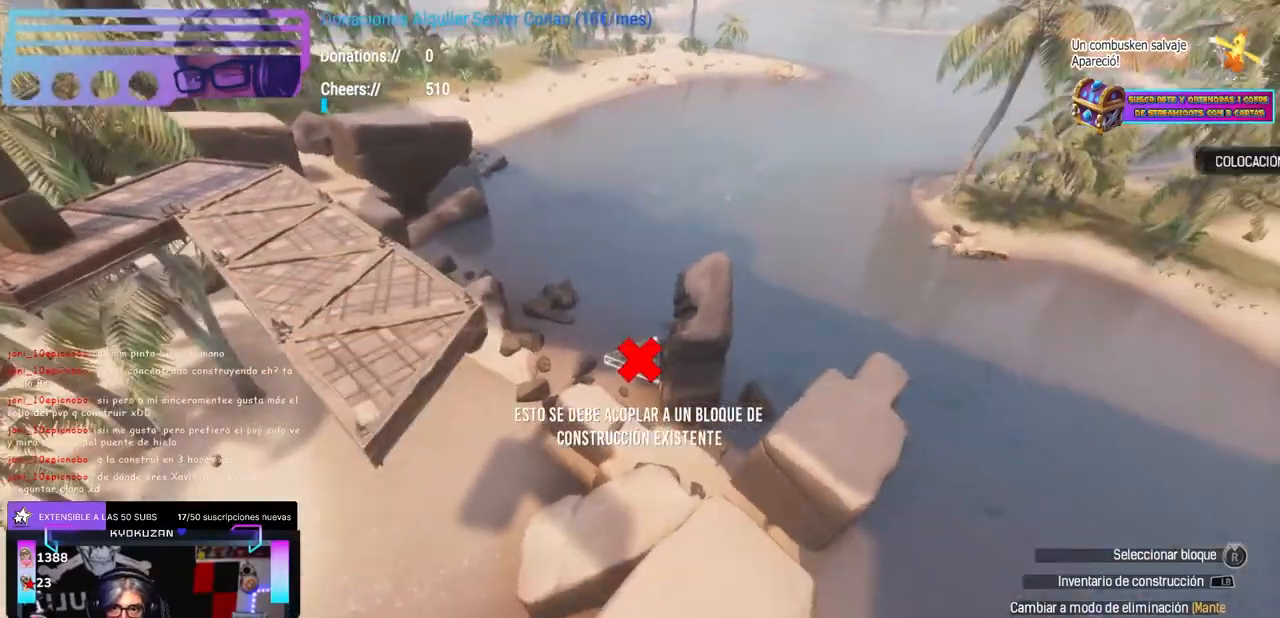
{"dt_ms": 500, "buttons": [], "left_stick": "center", "right_stick": "down-left", "events": [[17, "left_stick", "down-left"], [100, "right_stick", "up"], [117, "left_stick", "center"], [167, "right_stick", "center"], [300, "right_stick", "right"], [433, "right_stick", "down-left"]]}
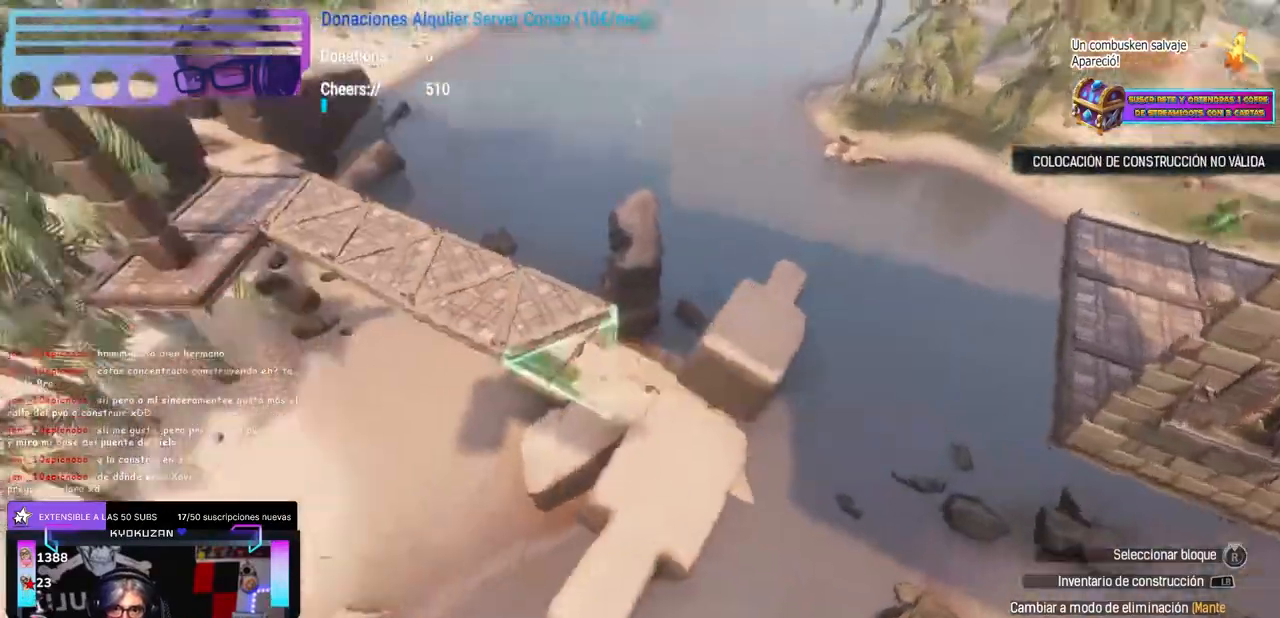
{"dt_ms": 500, "buttons": [], "left_stick": "center", "right_stick": "down-left", "events": [[17, "right_stick", "left"], [117, "right_stick", "right"], [417, "right_stick", "down-left"]]}
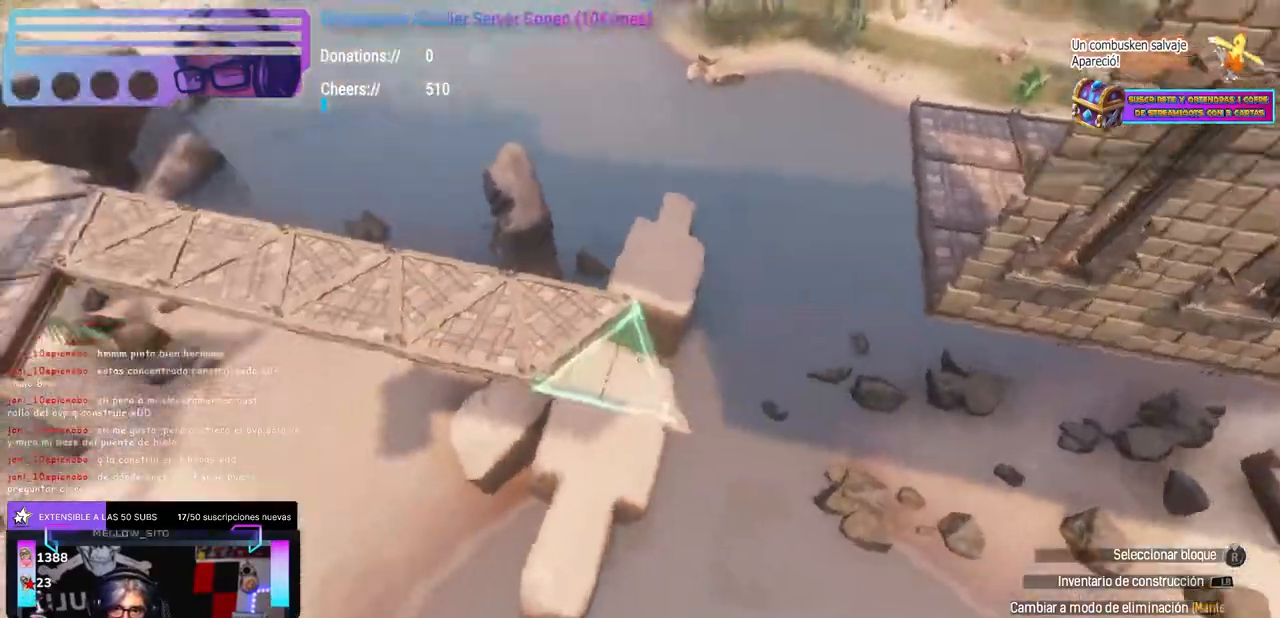
{"dt_ms": 500, "buttons": ["R1"], "left_stick": "center", "right_stick": "center"}
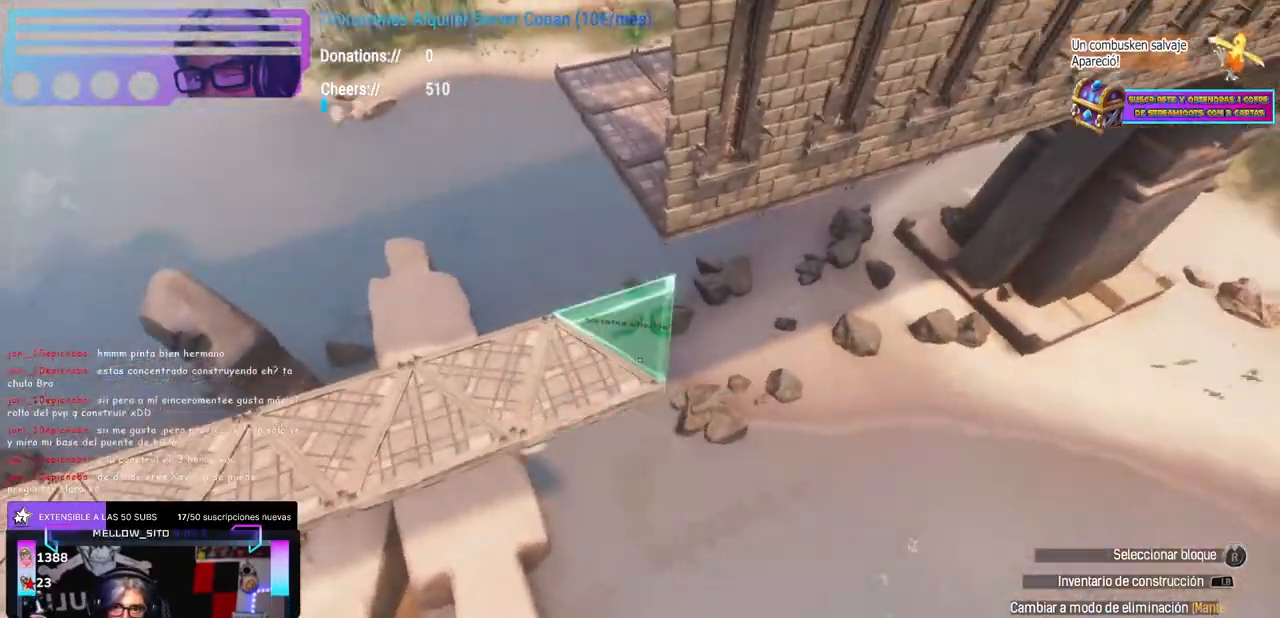
{"dt_ms": 500, "buttons": [], "left_stick": "up-left", "right_stick": "up-right"}
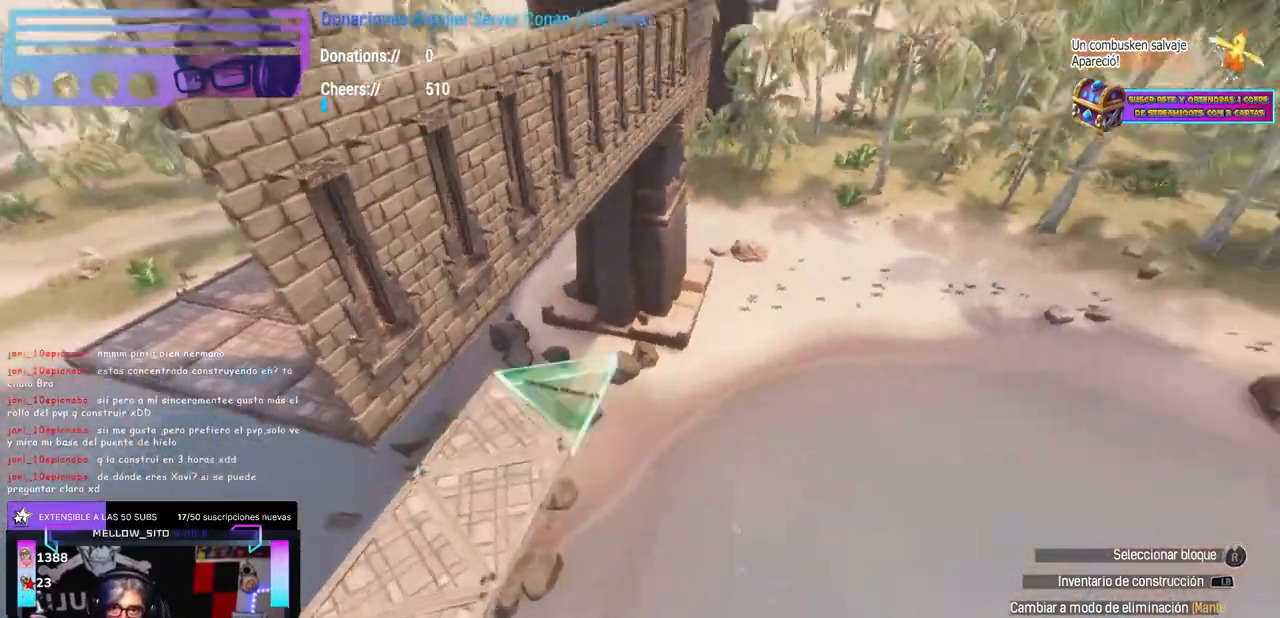
{"dt_ms": 500, "buttons": [], "left_stick": "center", "right_stick": "center", "events": [[67, "right_stick", "center"], [167, "left_stick", "center"], [283, "left_stick", "up-left"], [333, "left_stick", "center"], [400, "left_stick", "up"], [450, "left_stick", "center"]]}
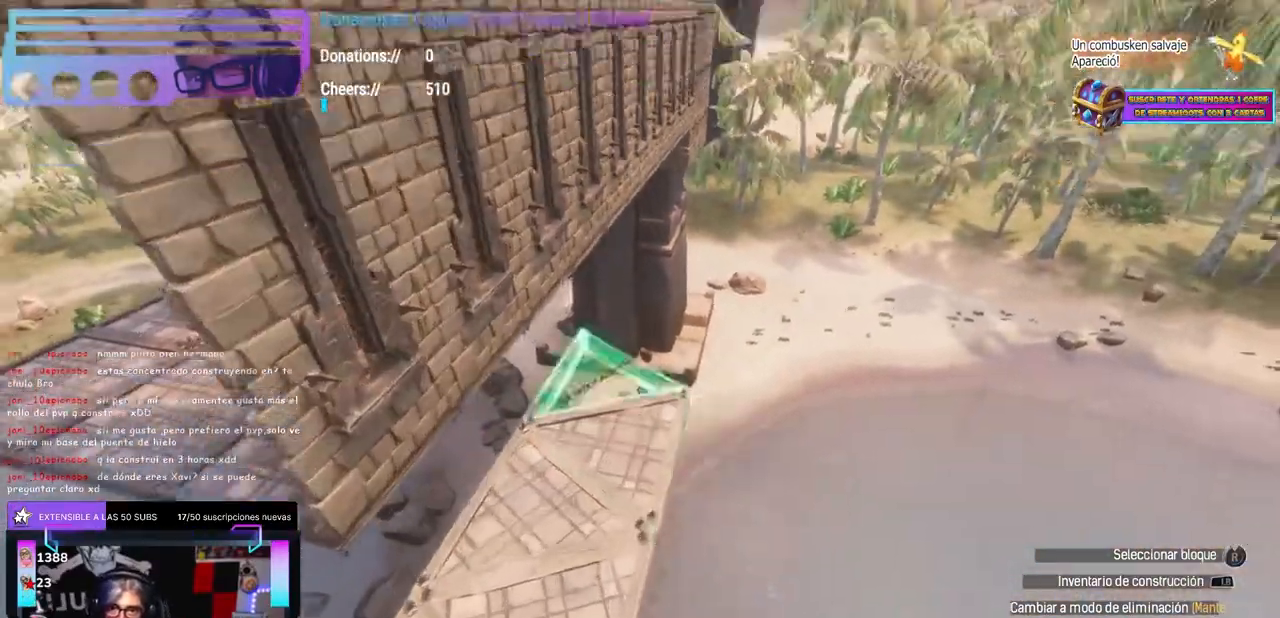
{"dt_ms": 500, "buttons": [], "left_stick": "center", "right_stick": "center", "events": [[133, "left_stick", "up"], [250, "left_stick", "center"], [433, "left_stick", "up"], [500, "left_stick", "center"]]}
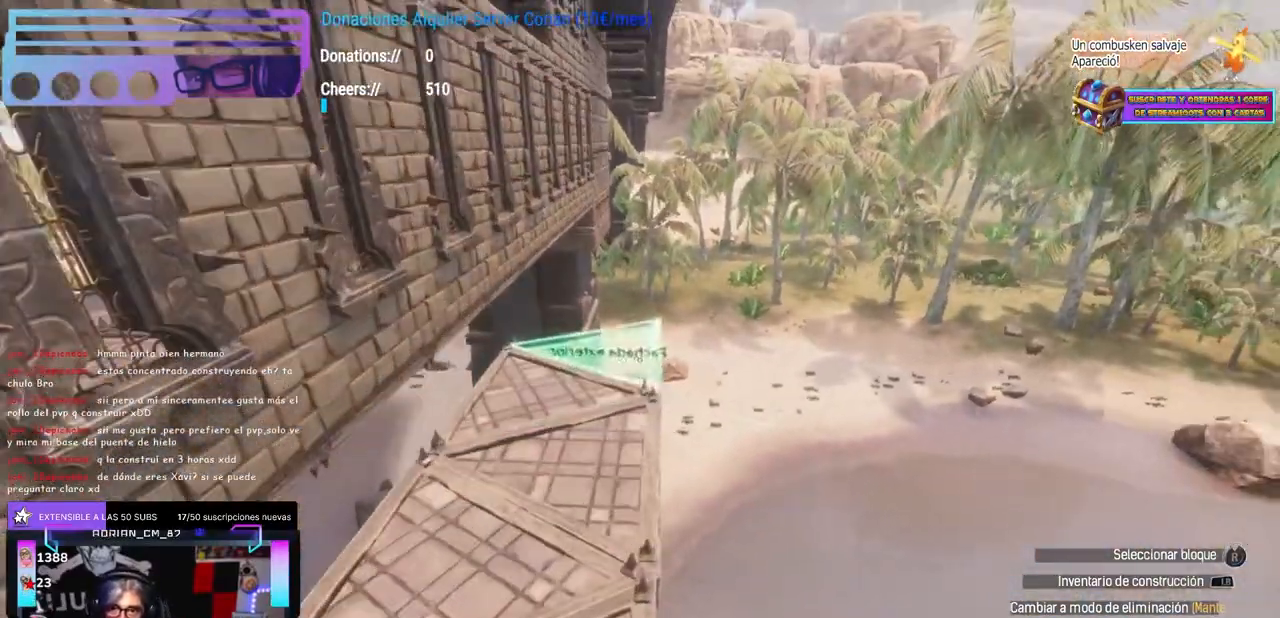
{"dt_ms": 500, "buttons": [], "left_stick": "center", "right_stick": "center", "events": [[100, "left_stick", "up"], [150, "left_stick", "center"], [383, "right_stick", "down-left"], [483, "right_stick", "center"]]}
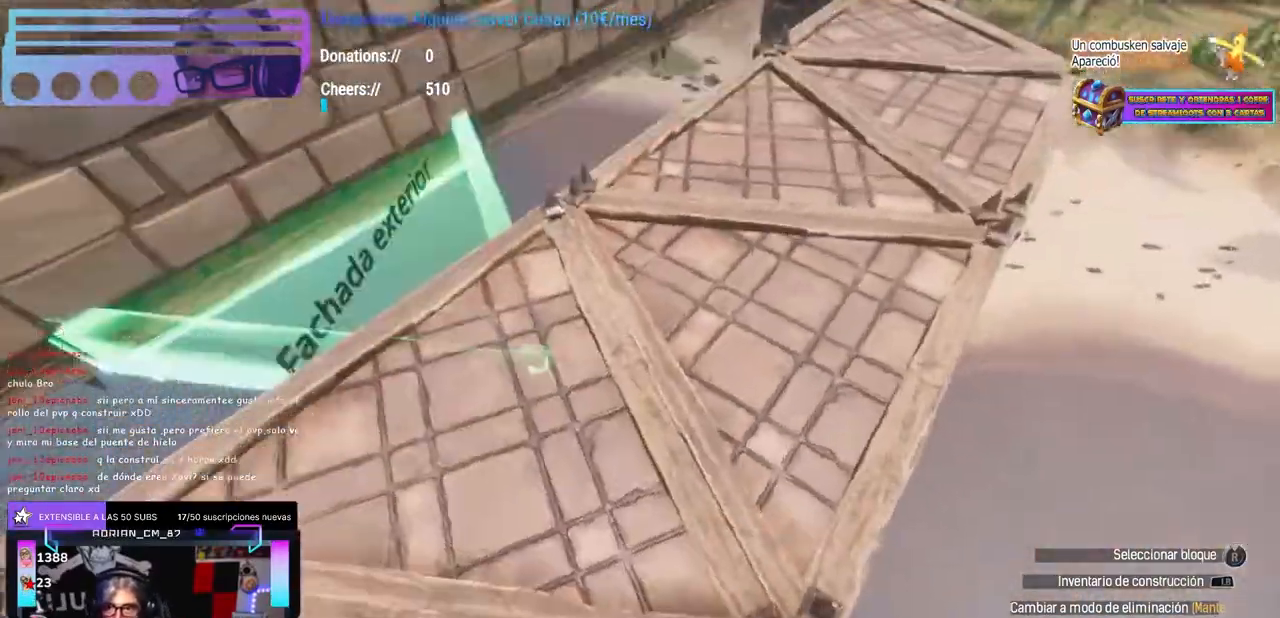
{"dt_ms": 500, "buttons": [], "left_stick": "center", "right_stick": "center", "events": [[67, "Y", "down"], [150, "Y", "up"], [183, "A", "down"], [267, "A", "up"], [350, "left_stick", "up"], [433, "left_stick", "center"]]}
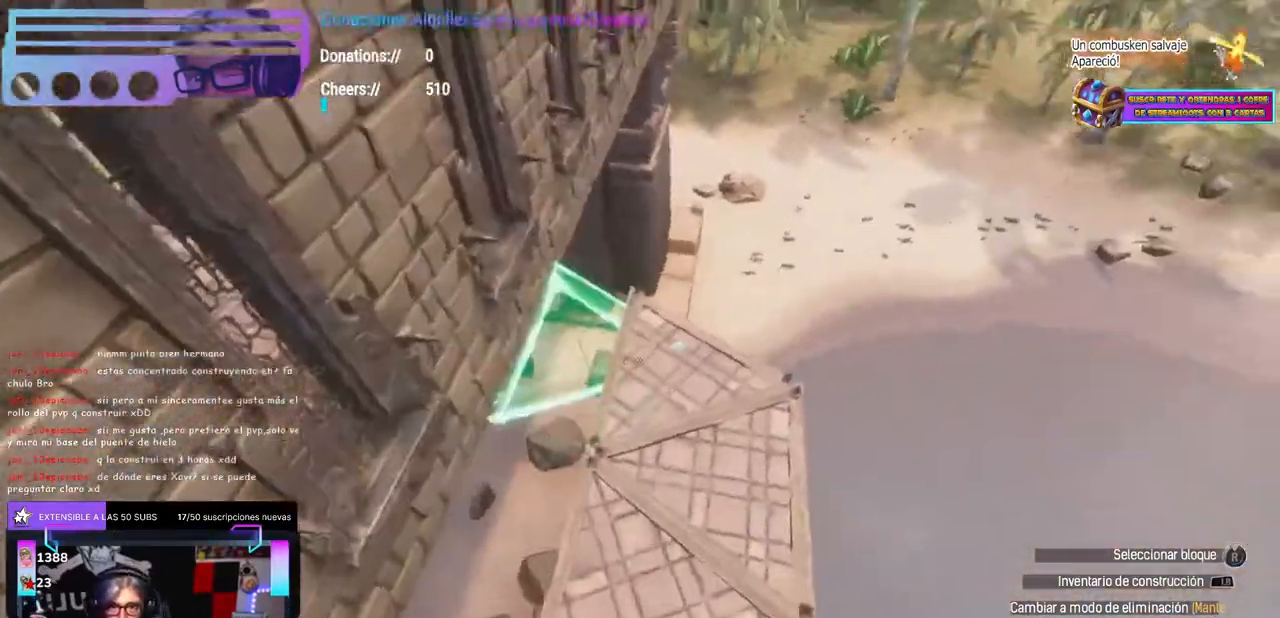
{"dt_ms": 500, "buttons": [], "left_stick": "center", "right_stick": "center", "events": [[33, "right_stick", "up-right"], [200, "right_stick", "center"], [333, "left_stick", "up"], [383, "left_stick", "center"]]}
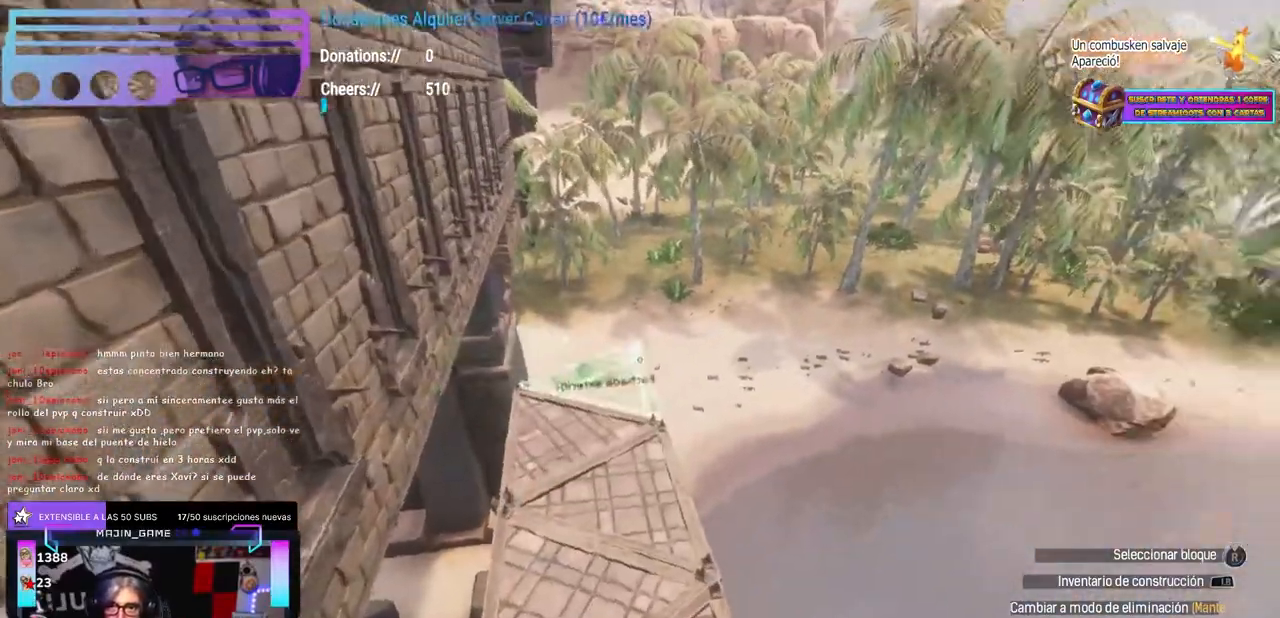
{"dt_ms": 500, "buttons": [], "left_stick": "up-right", "right_stick": "left", "events": [[117, "left_stick", "up"], [217, "left_stick", "center"], [417, "left_stick", "up-right"], [417, "right_stick", "left"]]}
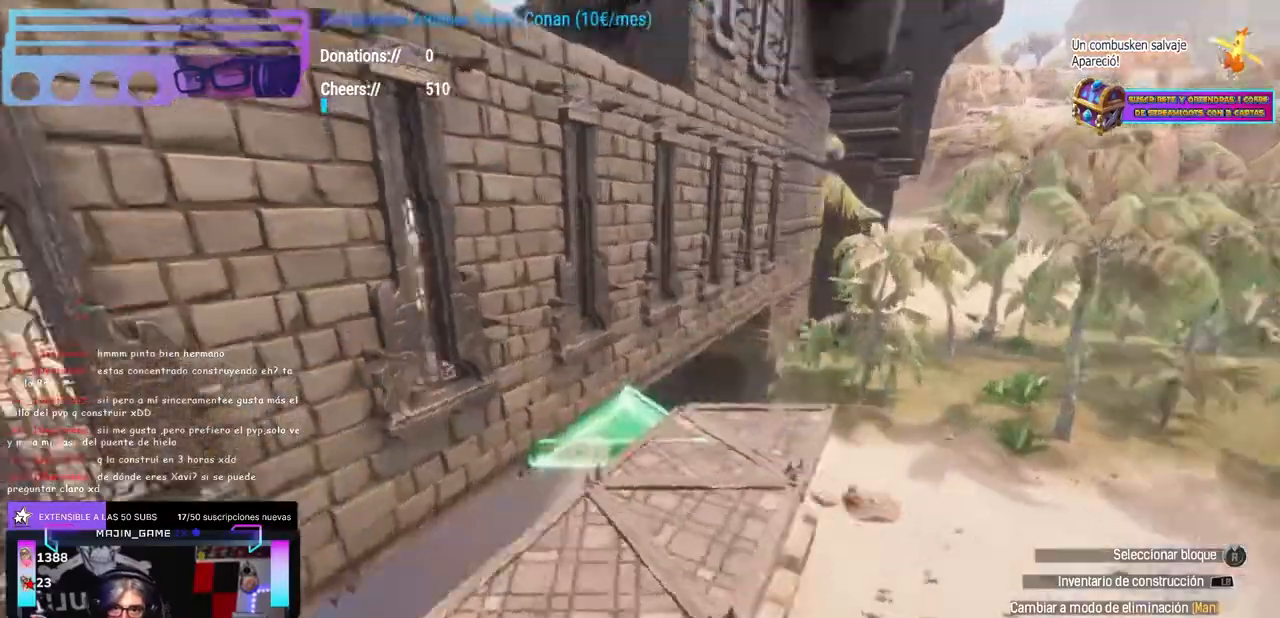
{"dt_ms": 500, "buttons": [], "left_stick": "center", "right_stick": "center", "events": [[100, "left_stick", "center"], [183, "left_stick", "up-right"], [233, "left_stick", "center"], [283, "A", "down"], [367, "A", "up"], [367, "right_stick", "center"], [417, "Y", "down"], [500, "Y", "up"]]}
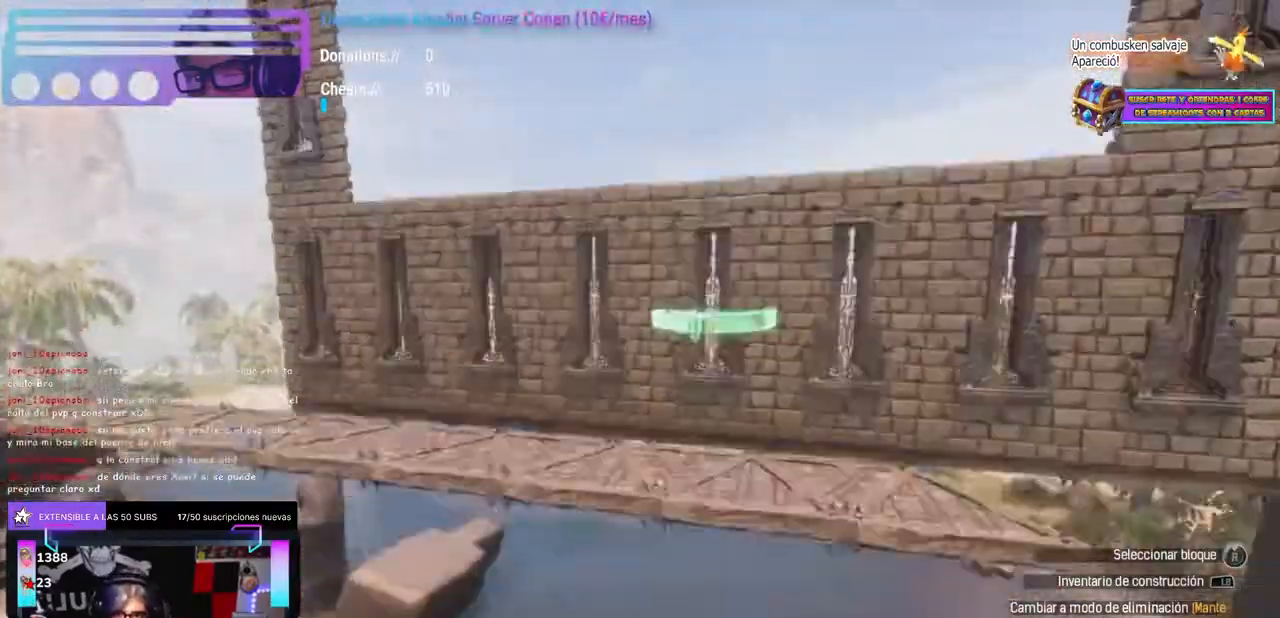
{"dt_ms": 500, "buttons": [], "left_stick": "center", "right_stick": "center", "events": [[67, "right_stick", "up"], [117, "right_stick", "right"], [283, "right_stick", "center"]]}
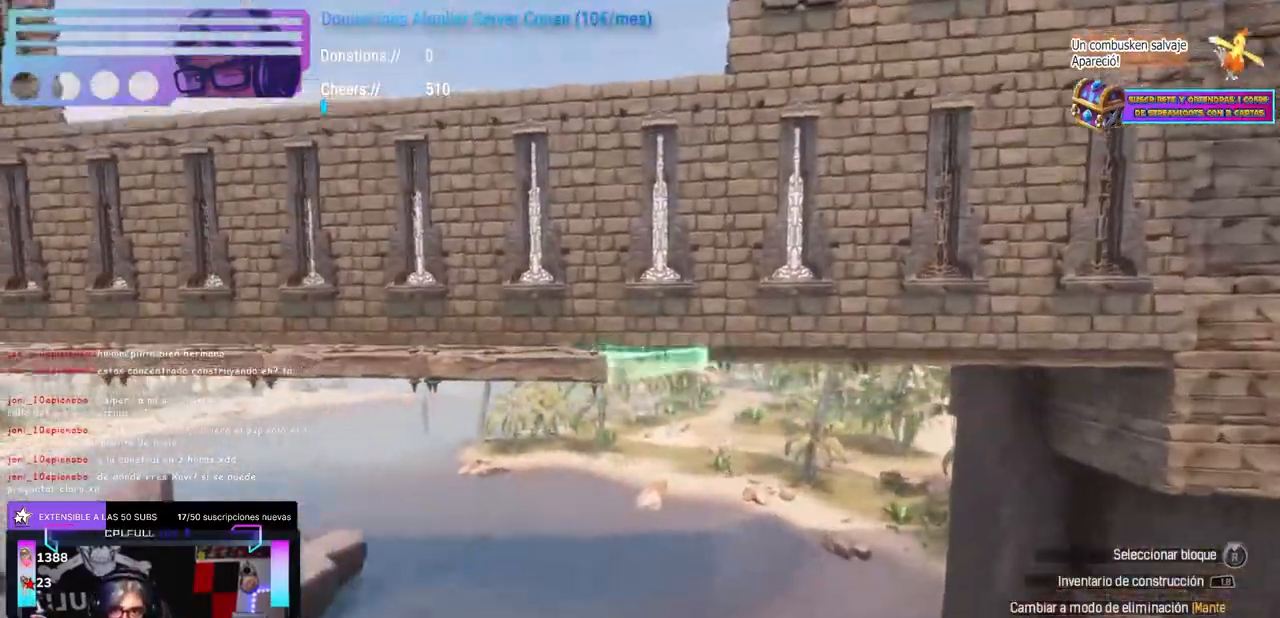
{"dt_ms": 500, "buttons": [], "left_stick": "center", "right_stick": "center", "events": [[33, "right_stick", "down-left"], [83, "right_stick", "center"], [167, "right_stick", "right"], [217, "right_stick", "center"]]}
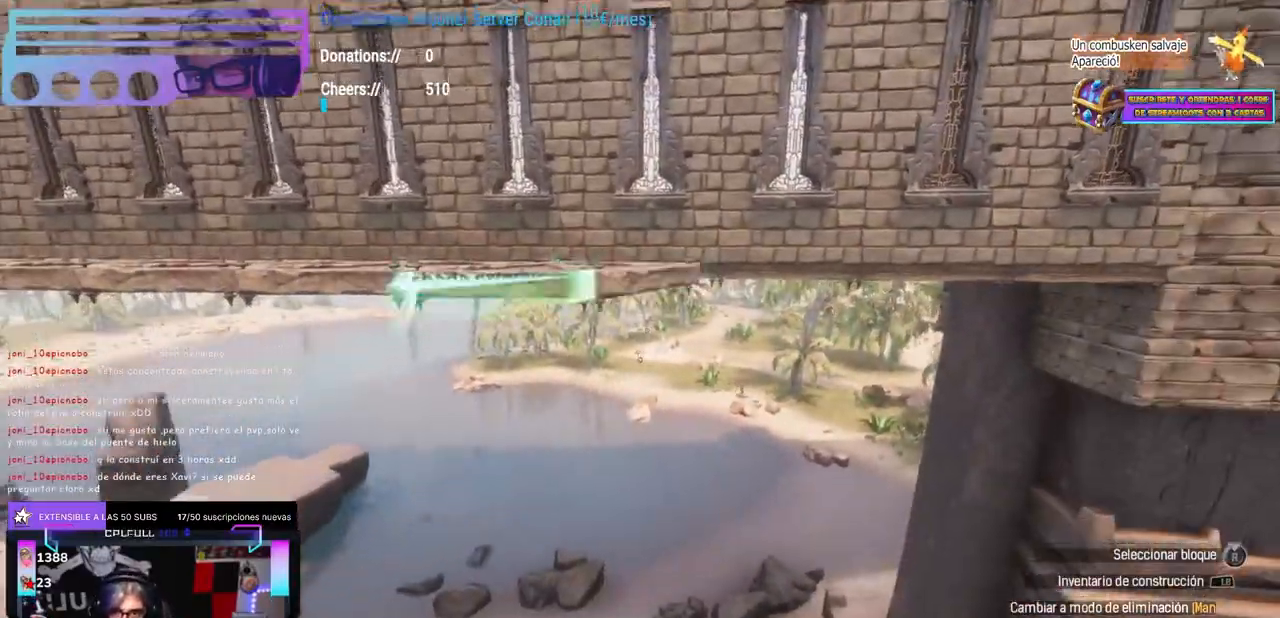
{"dt_ms": 500, "buttons": [], "left_stick": "center", "right_stick": "center", "events": [[200, "right_stick", "right"], [250, "right_stick", "center"]]}
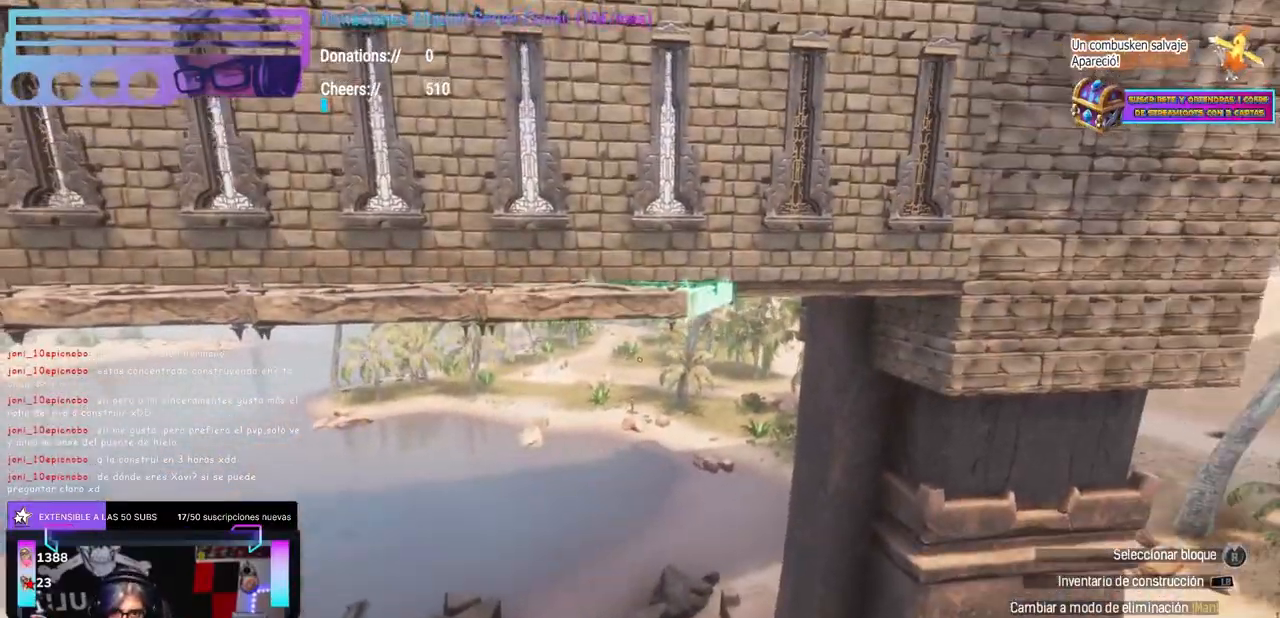
{"dt_ms": 500, "buttons": [], "left_stick": "center", "right_stick": "center", "events": [[83, "A", "down"], [167, "A", "up"], [217, "right_stick", "down-right"], [267, "left_stick", "up-left"], [317, "left_stick", "center"], [400, "right_stick", "center"]]}
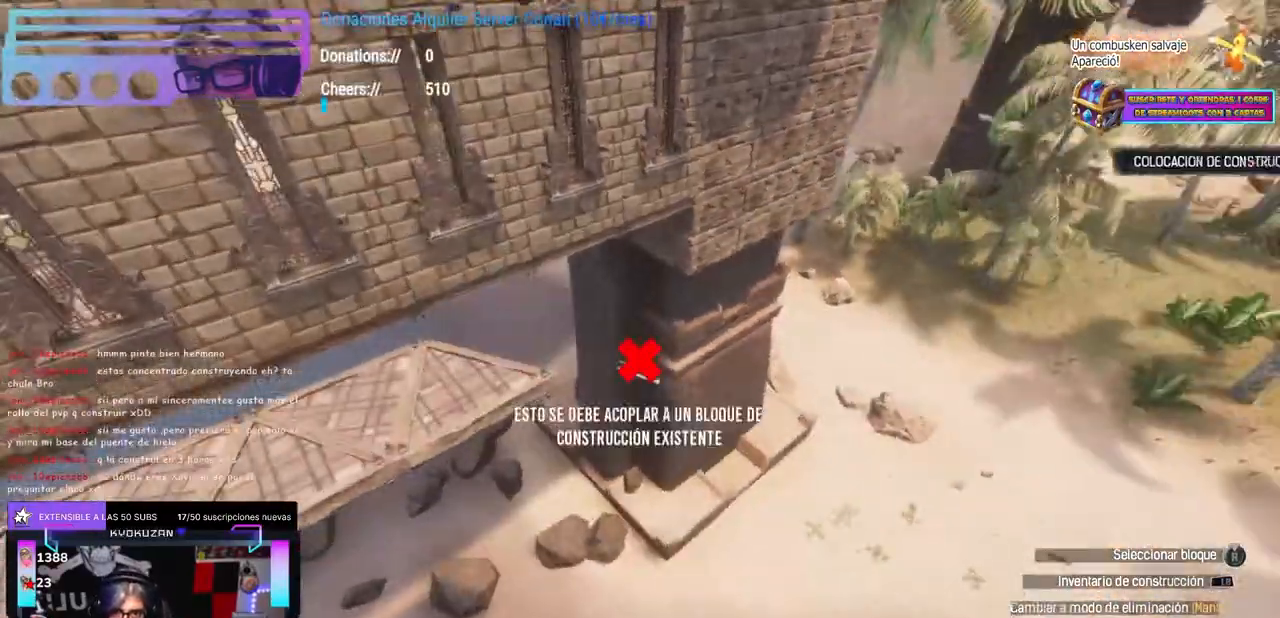
{"dt_ms": 500, "buttons": [], "left_stick": "center", "right_stick": "center", "events": [[33, "right_stick", "left"], [183, "right_stick", "center"]]}
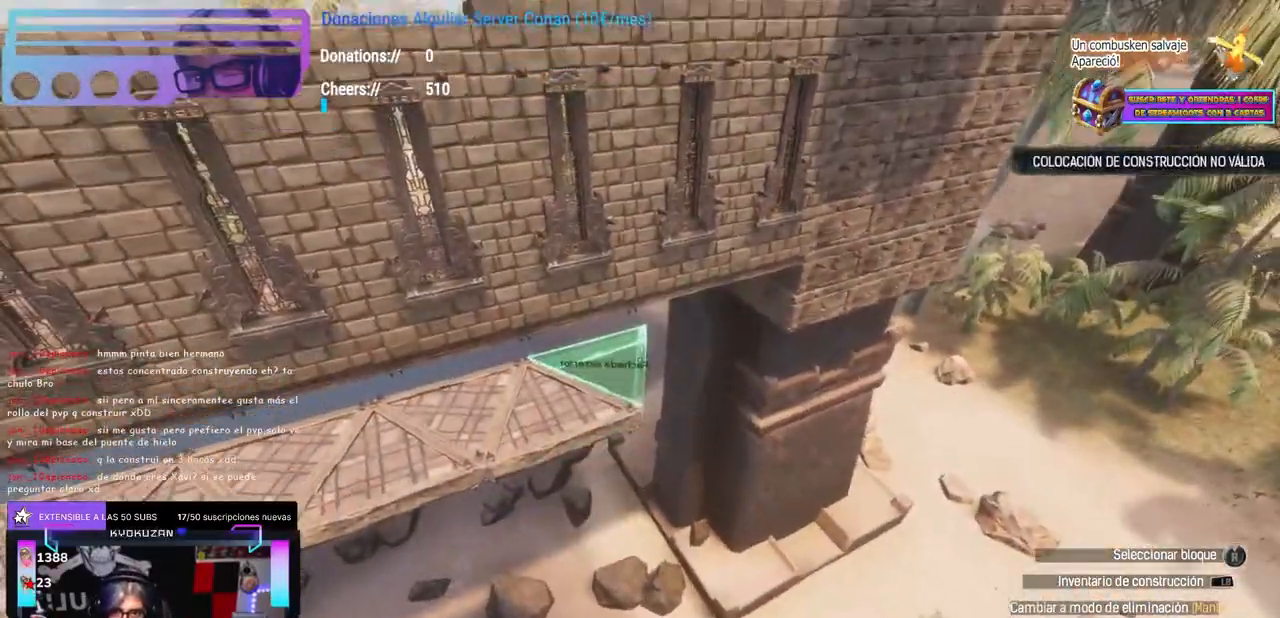
{"dt_ms": 500, "buttons": ["B"], "left_stick": "center", "right_stick": "center", "events": [[50, "left_stick", "right"], [133, "left_stick", "center"], [500, "B", "down"]]}
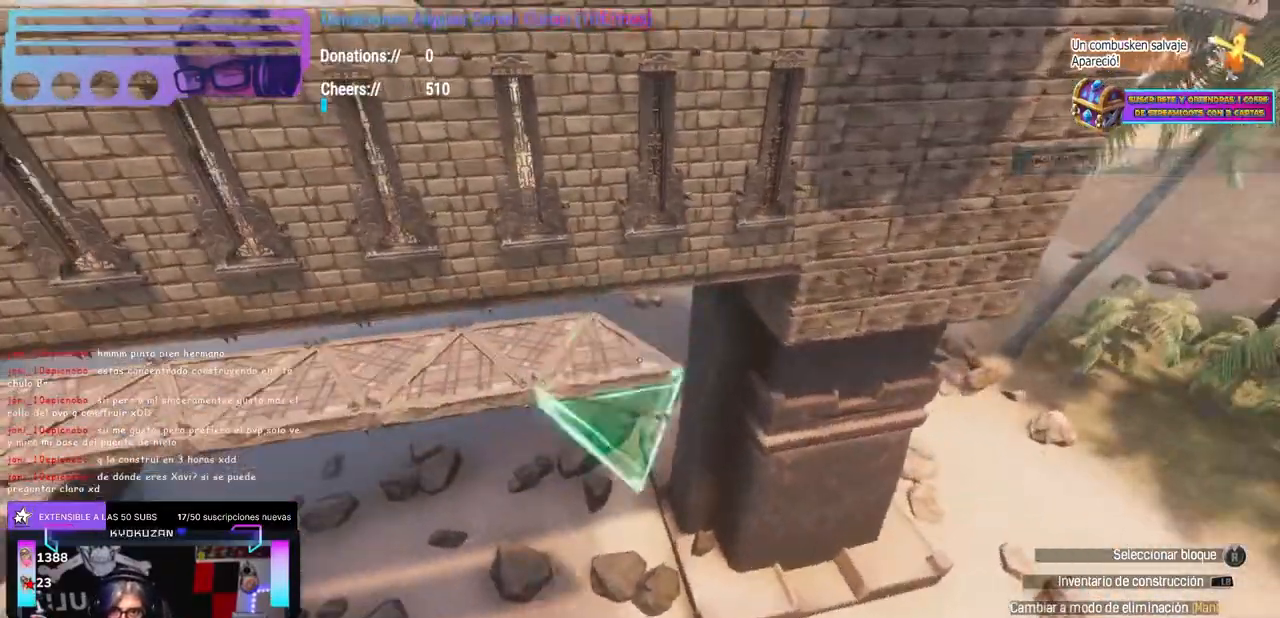
{"dt_ms": 500, "buttons": [], "left_stick": "center", "right_stick": "up", "events": [[17, "B", "up"], [133, "left_stick", "up-right"], [183, "Y", "down"], [183, "left_stick", "center"], [267, "Y", "up"], [300, "left_stick", "up"], [317, "right_stick", "up"], [467, "left_stick", "center"]]}
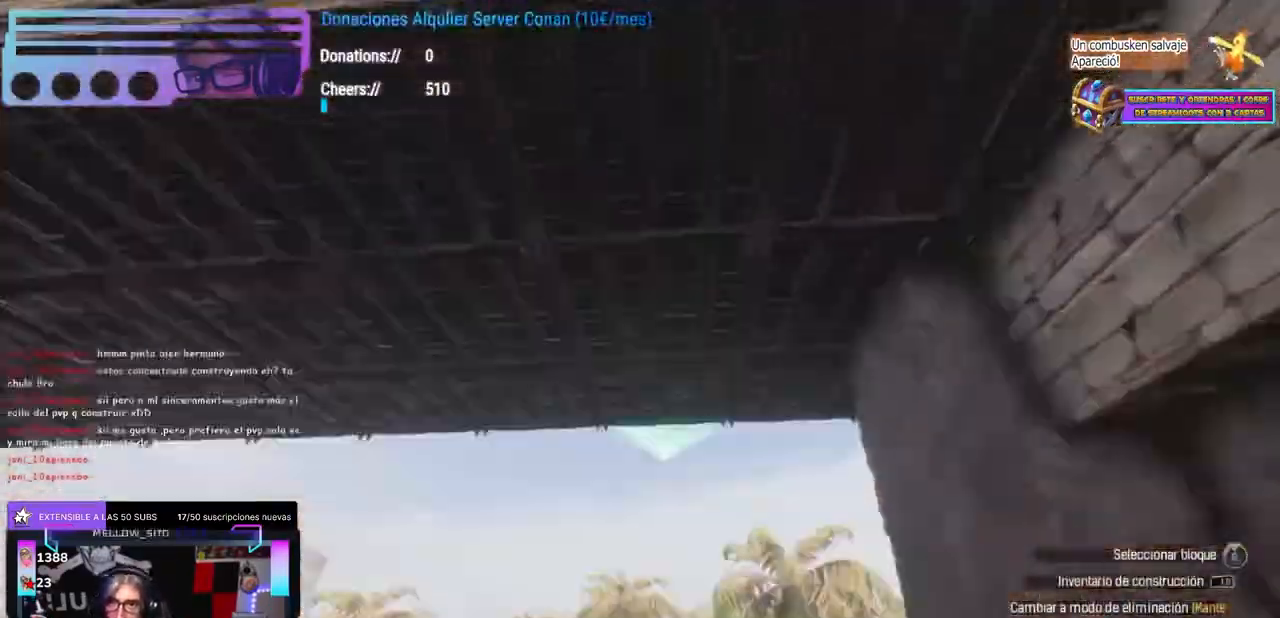
{"dt_ms": 1000, "buttons": [], "left_stick": "center", "right_stick": "right"}
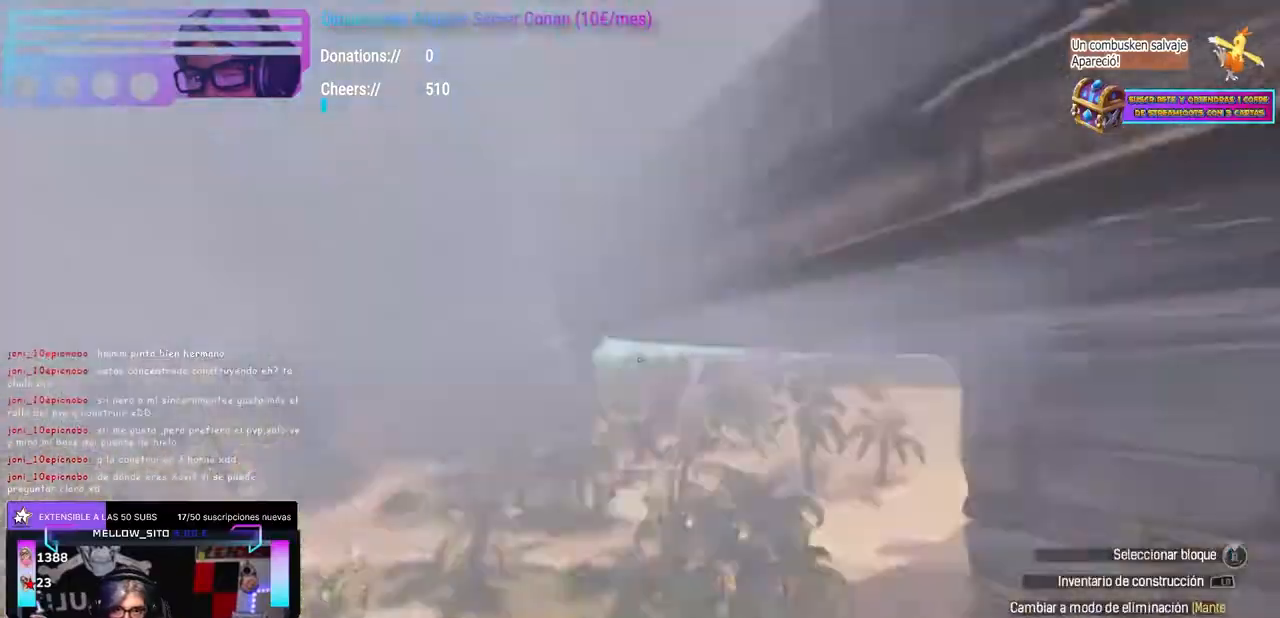
{"dt_ms": 500, "buttons": [], "left_stick": "center", "right_stick": "center", "events": [[117, "right_stick", "center"], [150, "X", "down"], [250, "X", "up"], [250, "left_stick", "left"], [267, "A", "down"], [283, "A", "up"], [333, "right_stick", "down-right"], [350, "left_stick", "center"], [433, "right_stick", "center"]]}
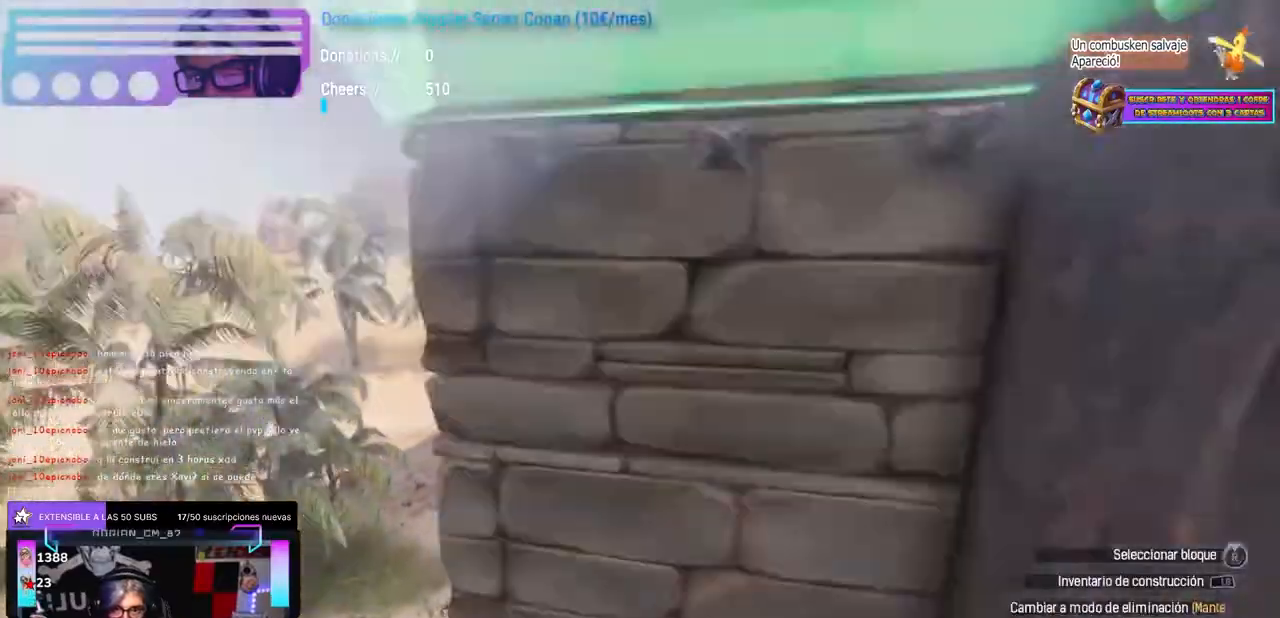
{"dt_ms": 500, "buttons": [], "left_stick": "up-right", "right_stick": "left", "events": [[33, "X", "down"], [133, "X", "up"], [150, "left_stick", "left"], [167, "A", "down"], [183, "A", "up"], [217, "left_stick", "down"], [333, "left_stick", "up-right"], [417, "right_stick", "left"]]}
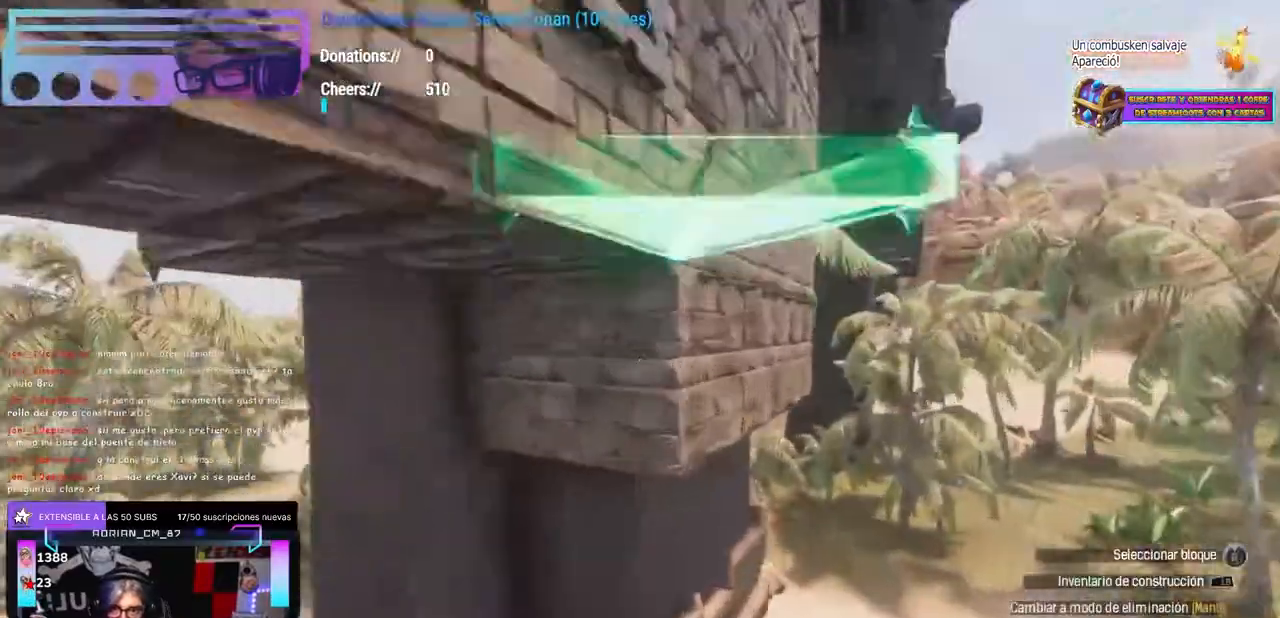
{"dt_ms": 500, "buttons": ["X"], "left_stick": "center", "right_stick": "center", "events": [[67, "left_stick", "center"], [117, "right_stick", "center"], [133, "X", "down"], [250, "X", "up"], [267, "A", "down"], [300, "A", "up"], [317, "left_stick", "right"], [417, "left_stick", "center"], [450, "X", "down"]]}